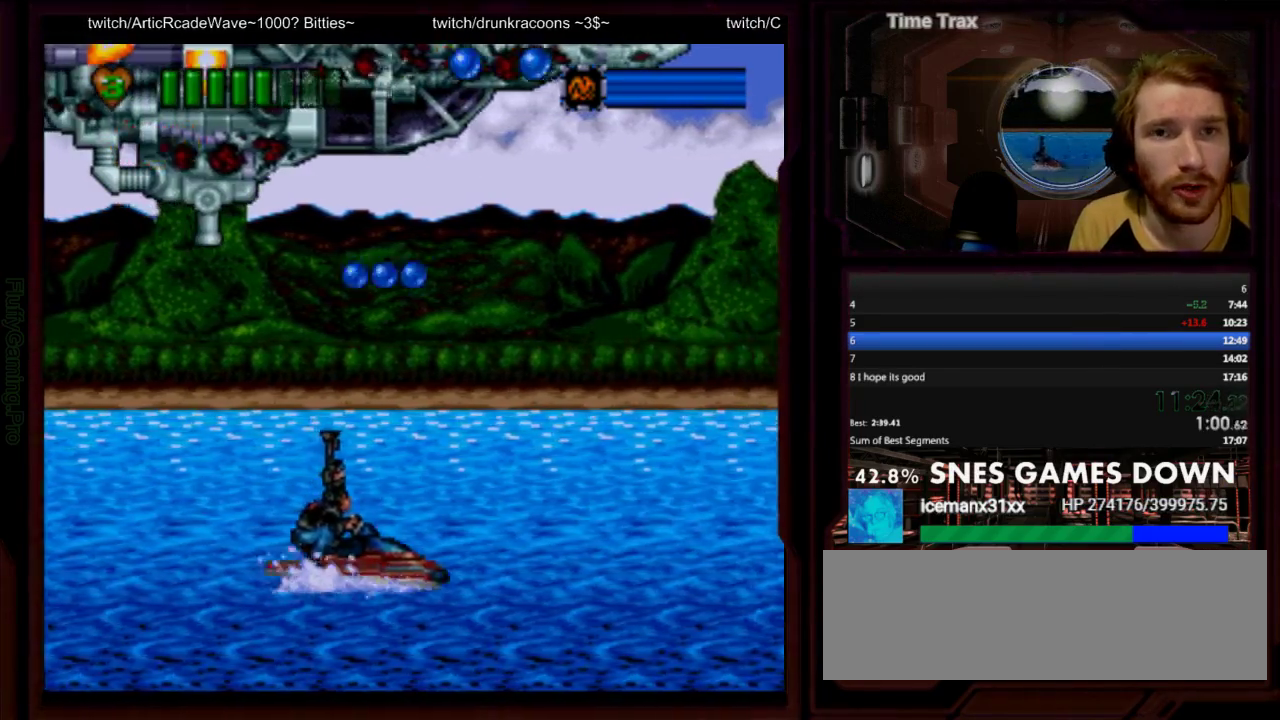
Gameplay with a controller (Nintendo layout); each line is a JSON object with the inputs held at the frame after it. "events" lists button and stick changes between this image and that frame as [ms after this image, input, new state], when the widget could be followed in between. Not read: A L3 R3 START.
{"buttons": ["Y", "DPAD_UP", "DPAD_LEFT"], "events": [[317, "Y", "up"], [400, "Y", "down"]]}
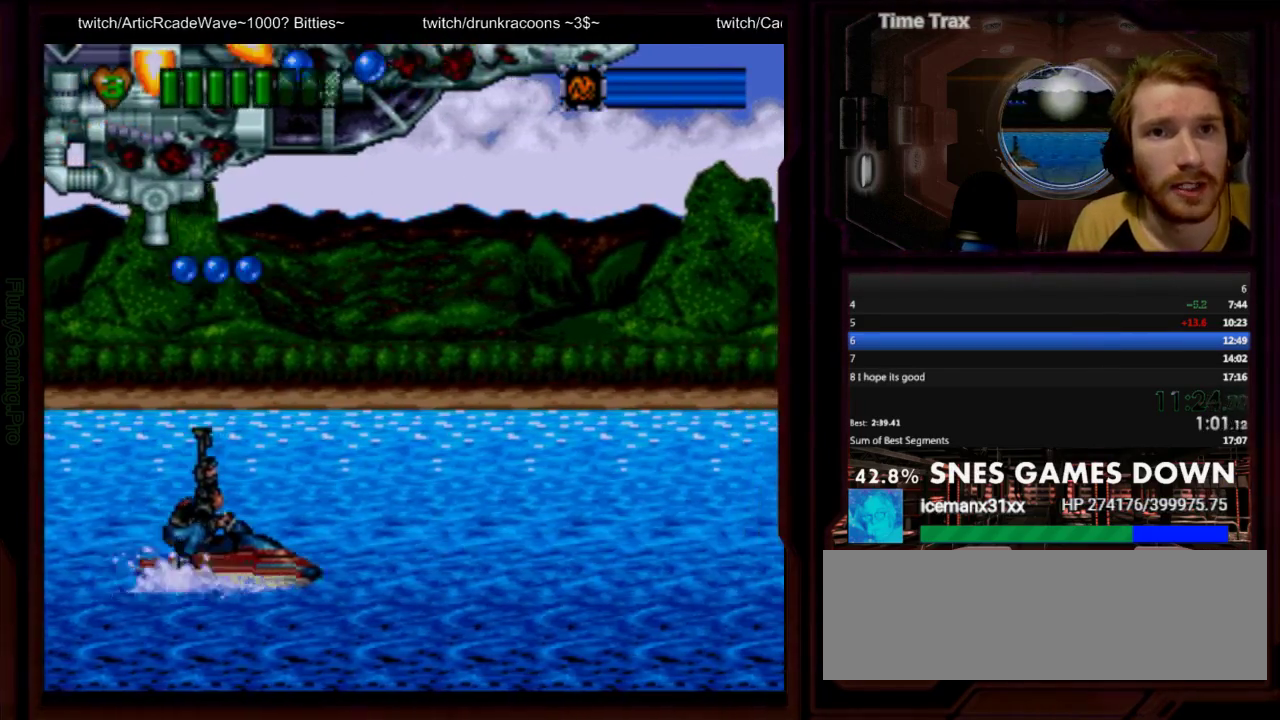
{"buttons": ["Y", "DPAD_RIGHT"], "events": [[250, "DPAD_LEFT", "up"], [317, "DPAD_UP", "up"], [350, "DPAD_RIGHT", "down"]]}
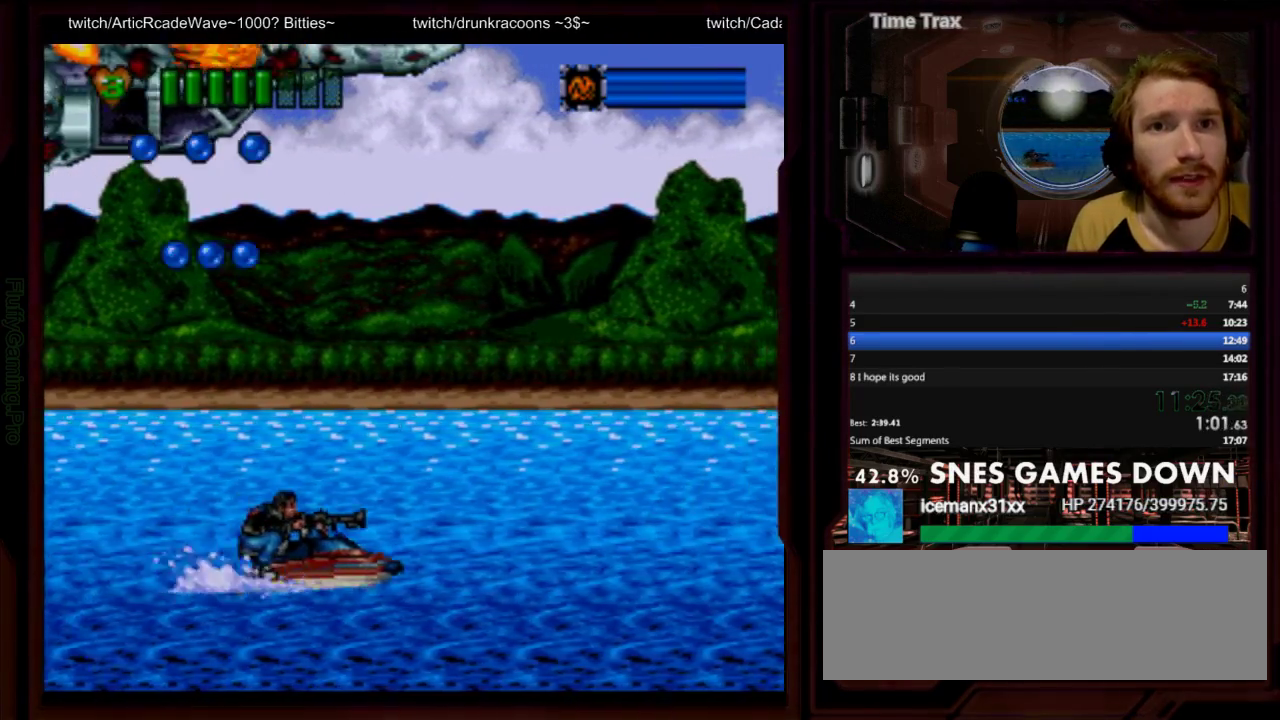
{"buttons": ["Y"], "events": [[217, "Y", "up"], [383, "DPAD_RIGHT", "up"], [383, "Y", "down"]]}
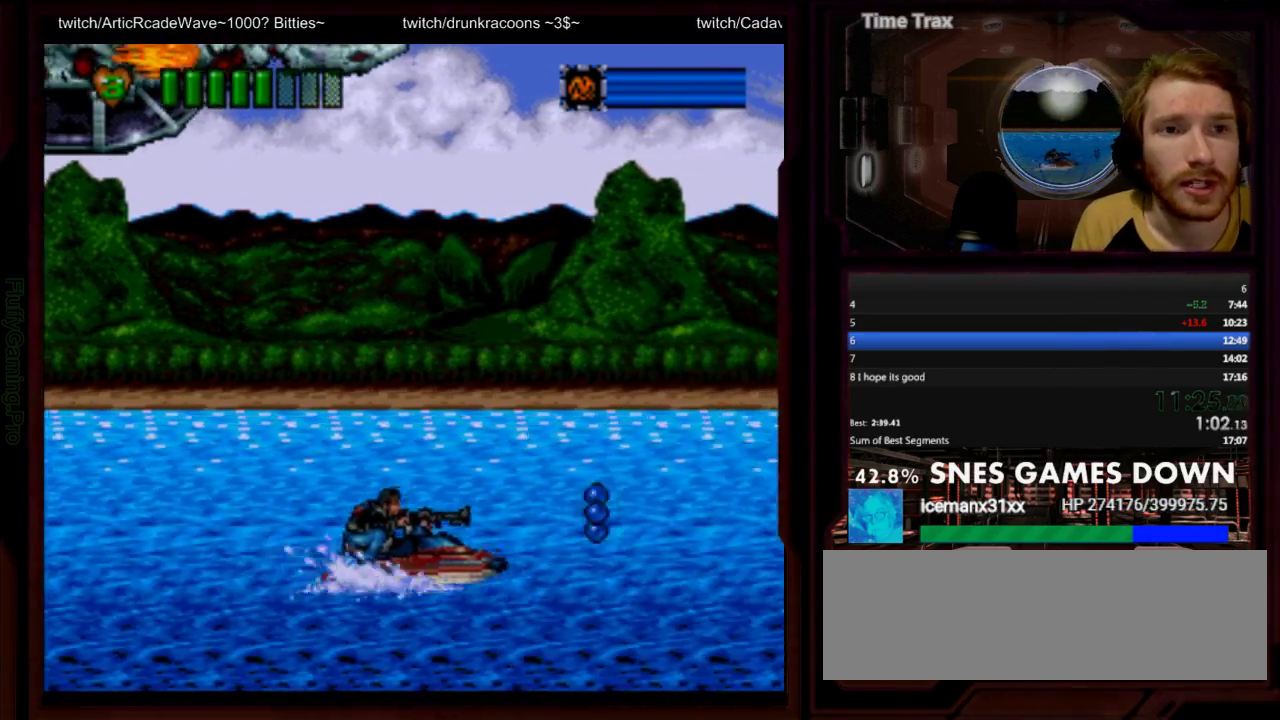
{"buttons": ["Y", "DPAD_RIGHT"], "events": [[150, "DPAD_LEFT", "down"], [433, "DPAD_LEFT", "up"], [467, "DPAD_RIGHT", "down"]]}
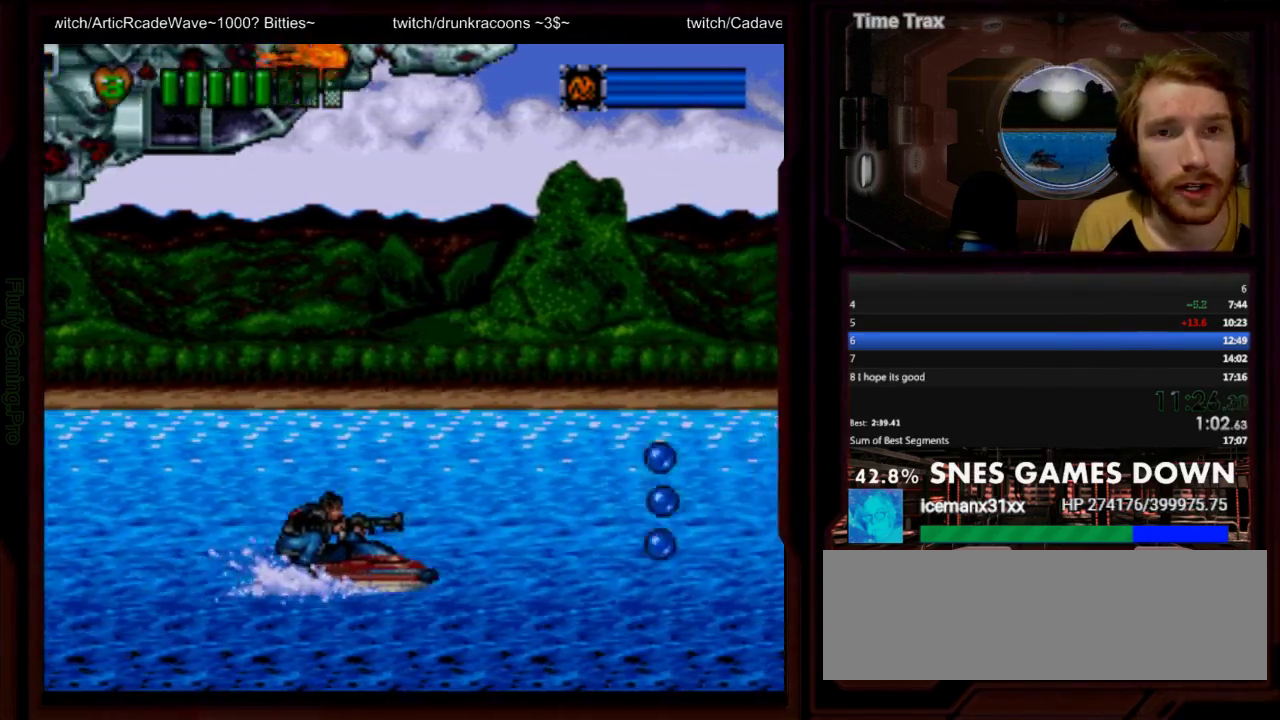
{"buttons": ["Y", "DPAD_RIGHT"], "events": []}
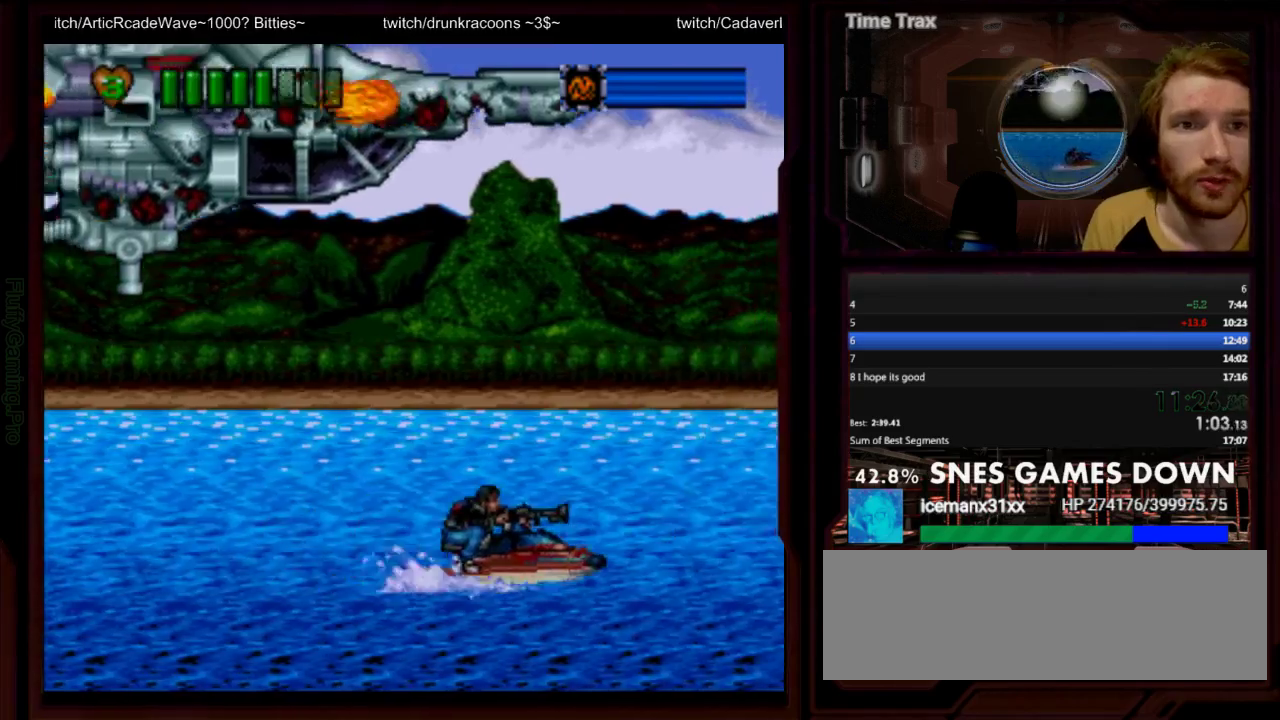
{"buttons": ["Y", "DPAD_UP", "DPAD_LEFT"], "events": [[133, "DPAD_UP", "down"], [167, "DPAD_RIGHT", "up"], [417, "DPAD_LEFT", "down"]]}
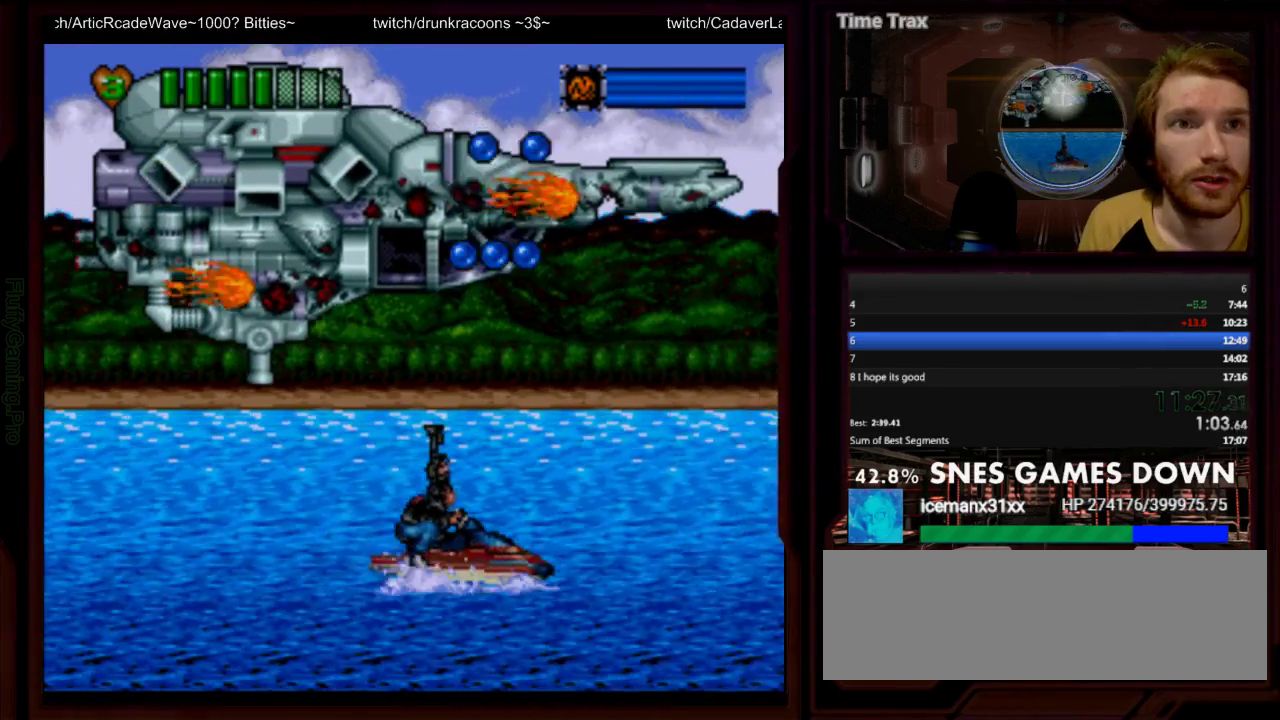
{"buttons": ["DPAD_UP", "DPAD_LEFT"], "events": [[467, "Y", "up"]]}
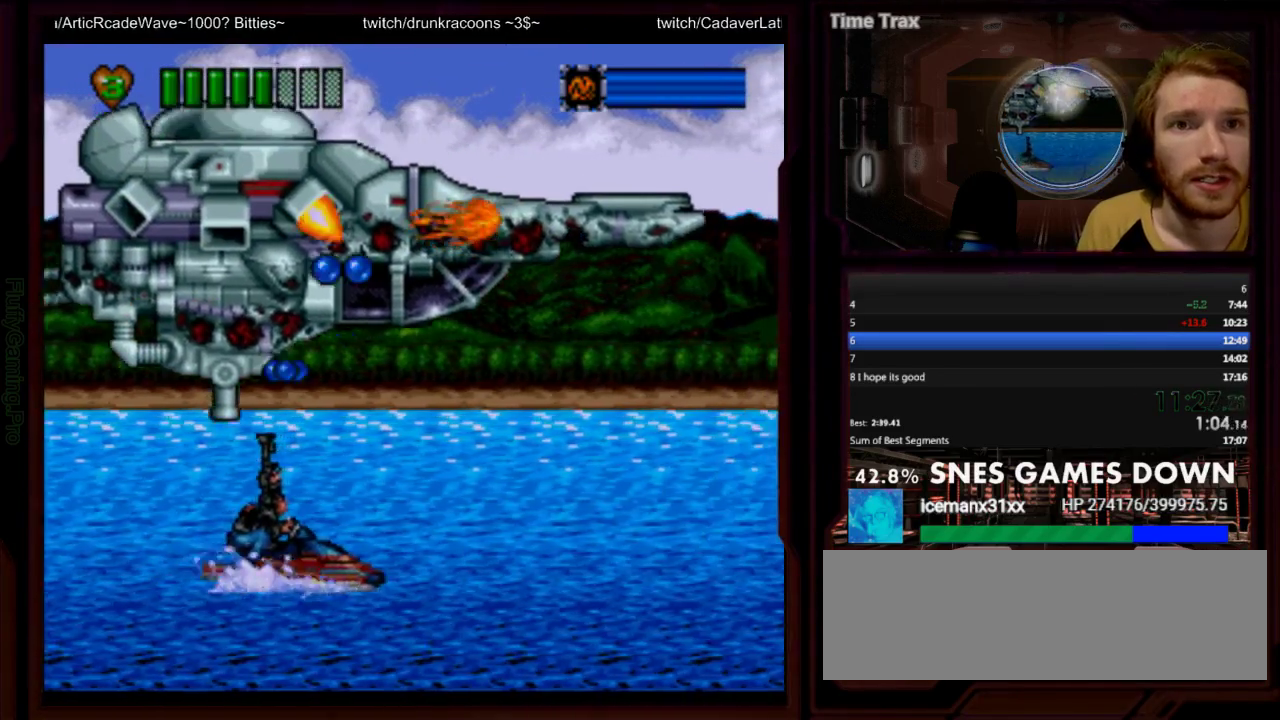
{"buttons": ["DPAD_UP"], "events": [[33, "Y", "down"], [317, "DPAD_LEFT", "up"], [450, "Y", "up"]]}
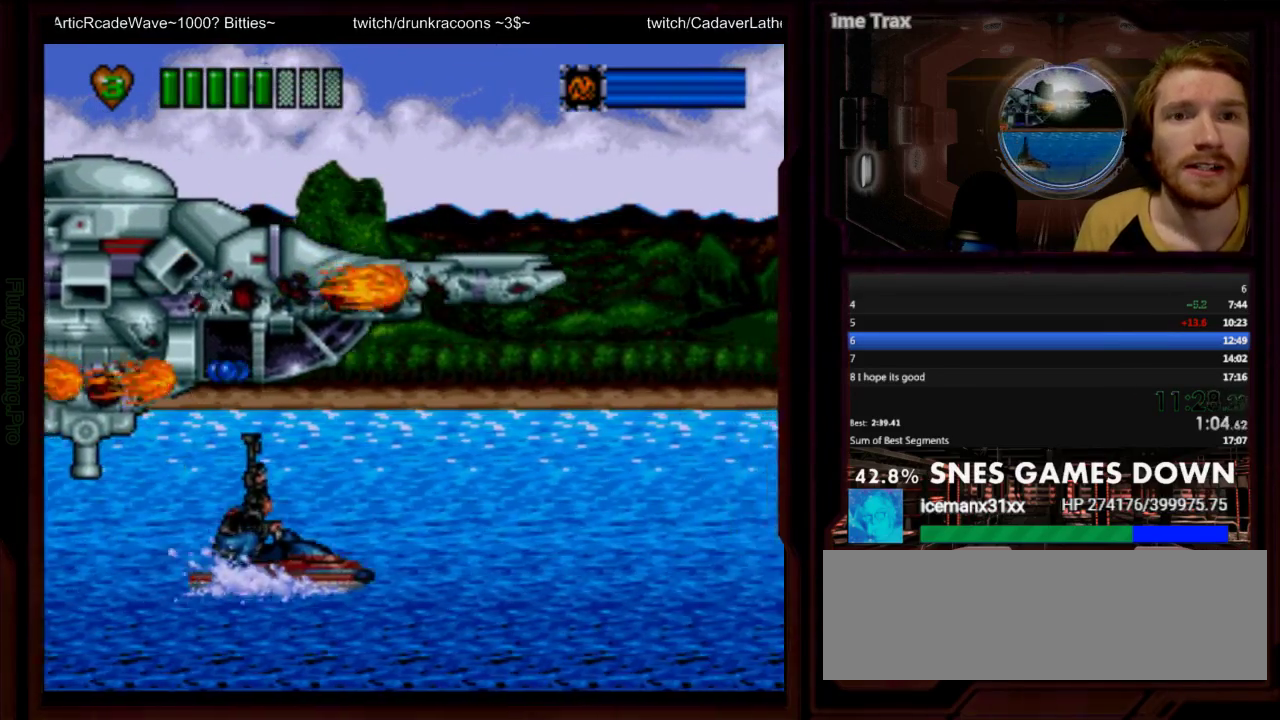
{"buttons": ["DPAD_UP", "DPAD_LEFT"], "events": [[17, "Y", "down"], [83, "DPAD_RIGHT", "down"], [300, "DPAD_RIGHT", "up"], [333, "Y", "up"], [367, "DPAD_LEFT", "down"], [400, "Y", "down"], [467, "Y", "up"]]}
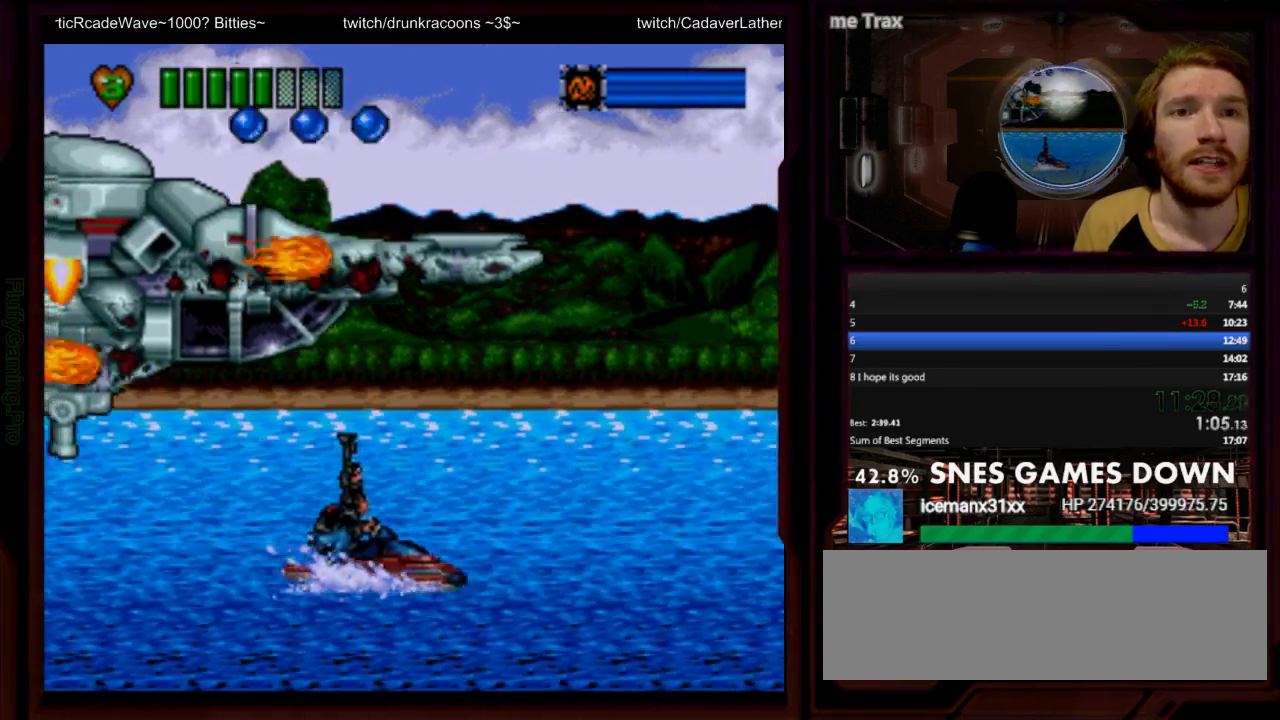
{"buttons": ["DPAD_UP", "DPAD_LEFT"], "events": [[33, "Y", "down"], [100, "Y", "up"], [150, "Y", "down"], [217, "Y", "up"], [383, "Y", "down"], [483, "Y", "up"]]}
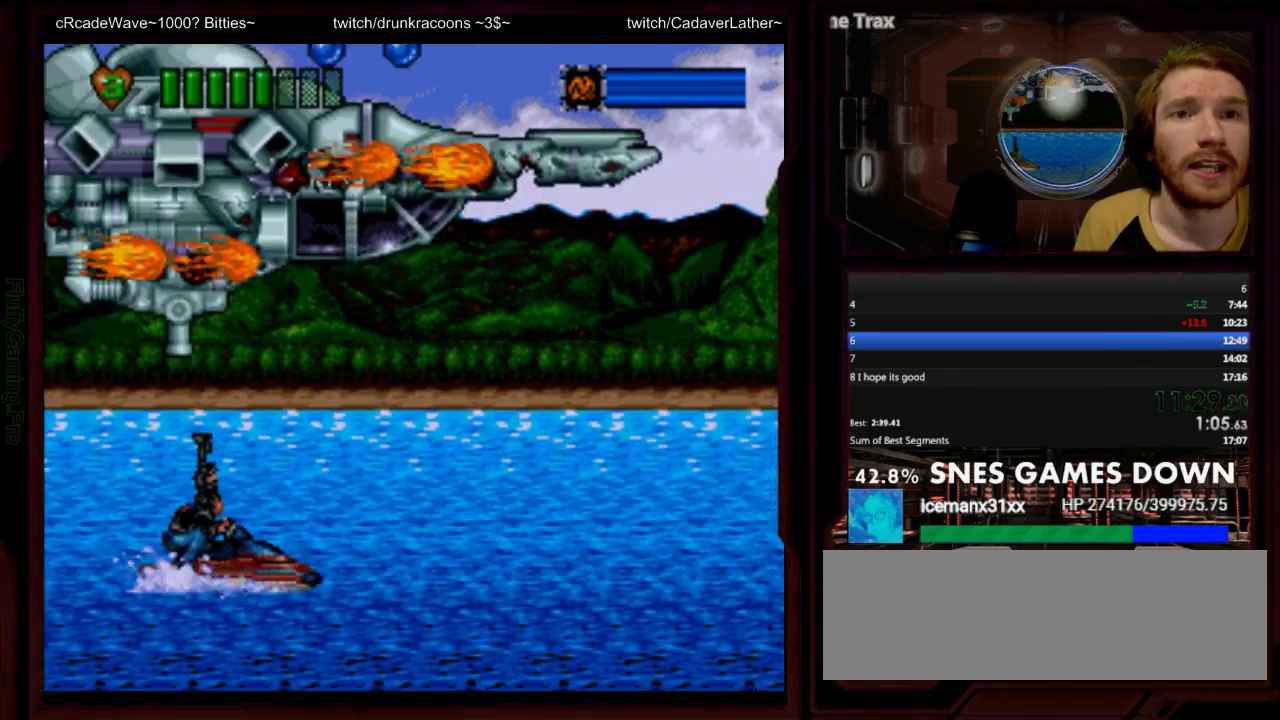
{"buttons": ["DPAD_UP", "DPAD_LEFT"], "events": [[133, "Y", "down"], [200, "Y", "up"], [250, "Y", "down"], [450, "Y", "up"]]}
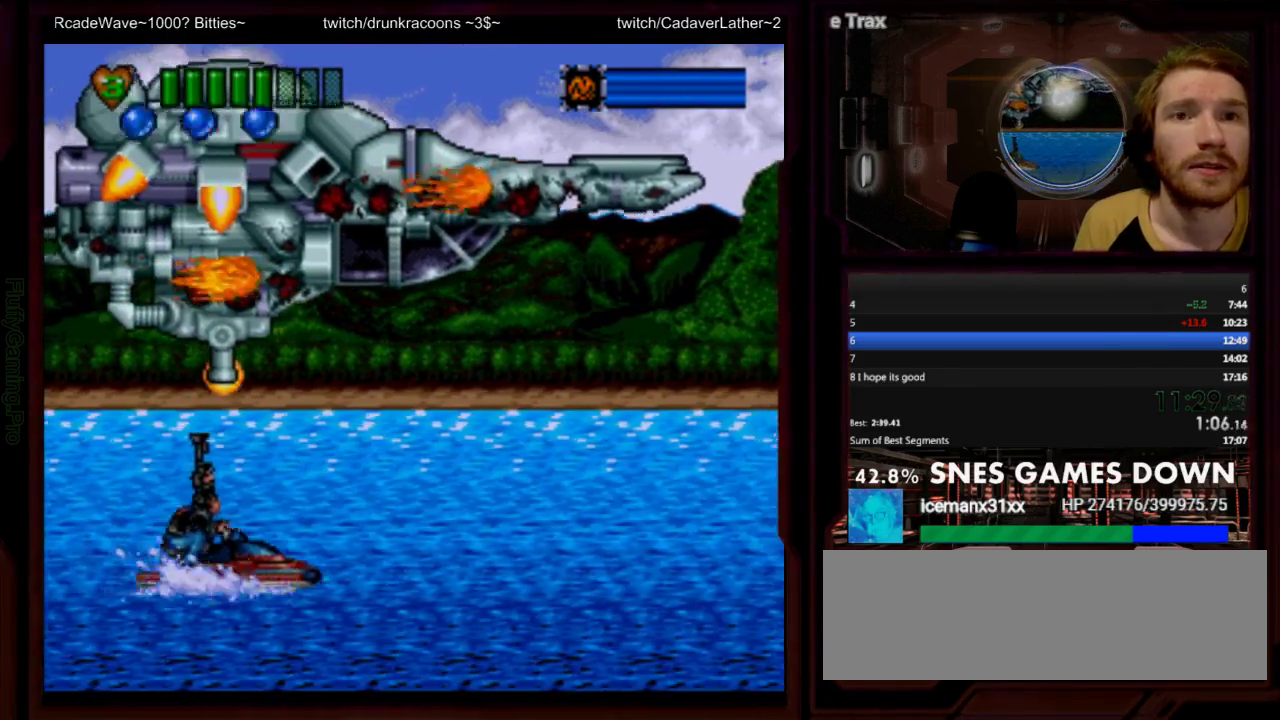
{"buttons": ["DPAD_UP", "DPAD_LEFT"], "events": [[17, "Y", "down"], [83, "Y", "up"], [150, "Y", "down"], [217, "Y", "up"], [283, "DPAD_LEFT", "up"], [317, "DPAD_RIGHT", "down"], [317, "DPAD_UP", "up"], [433, "DPAD_UP", "down"], [467, "DPAD_RIGHT", "up"], [500, "DPAD_LEFT", "down"]]}
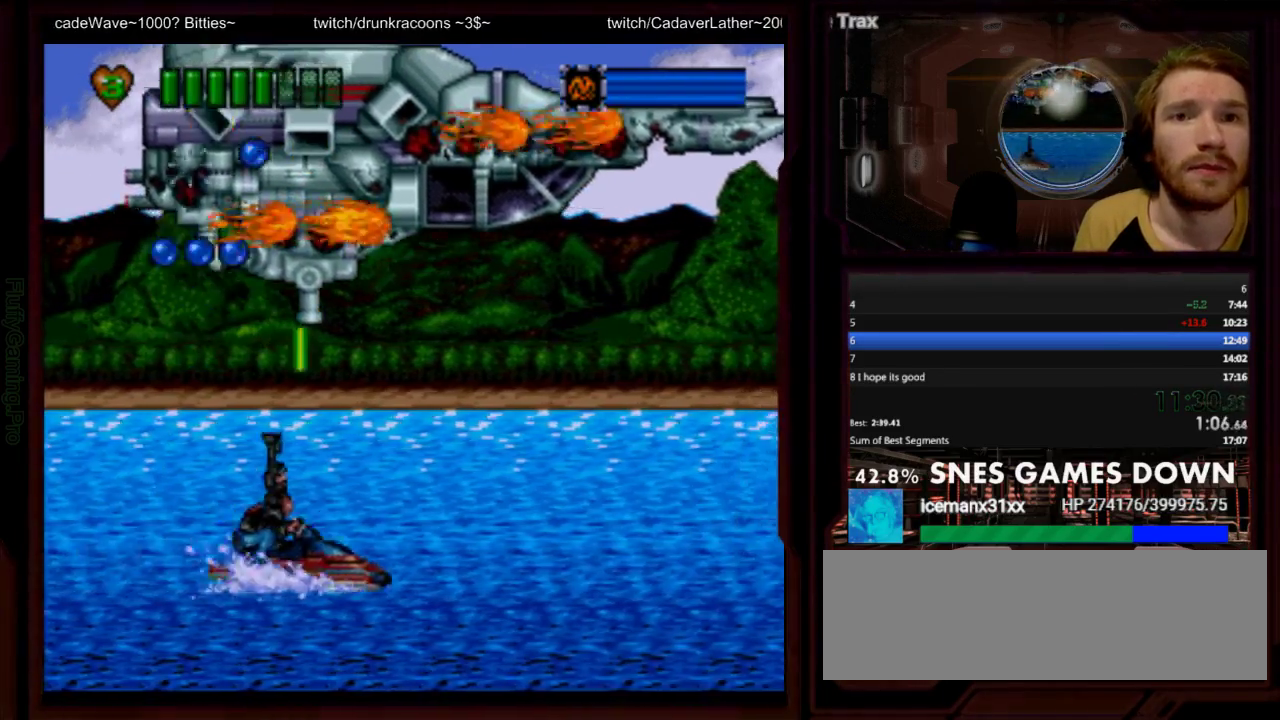
{"buttons": ["Y", "DPAD_UP", "DPAD_RIGHT"], "events": [[100, "Y", "down"], [167, "Y", "up"], [383, "DPAD_LEFT", "up"], [450, "DPAD_RIGHT", "down"], [450, "Y", "down"]]}
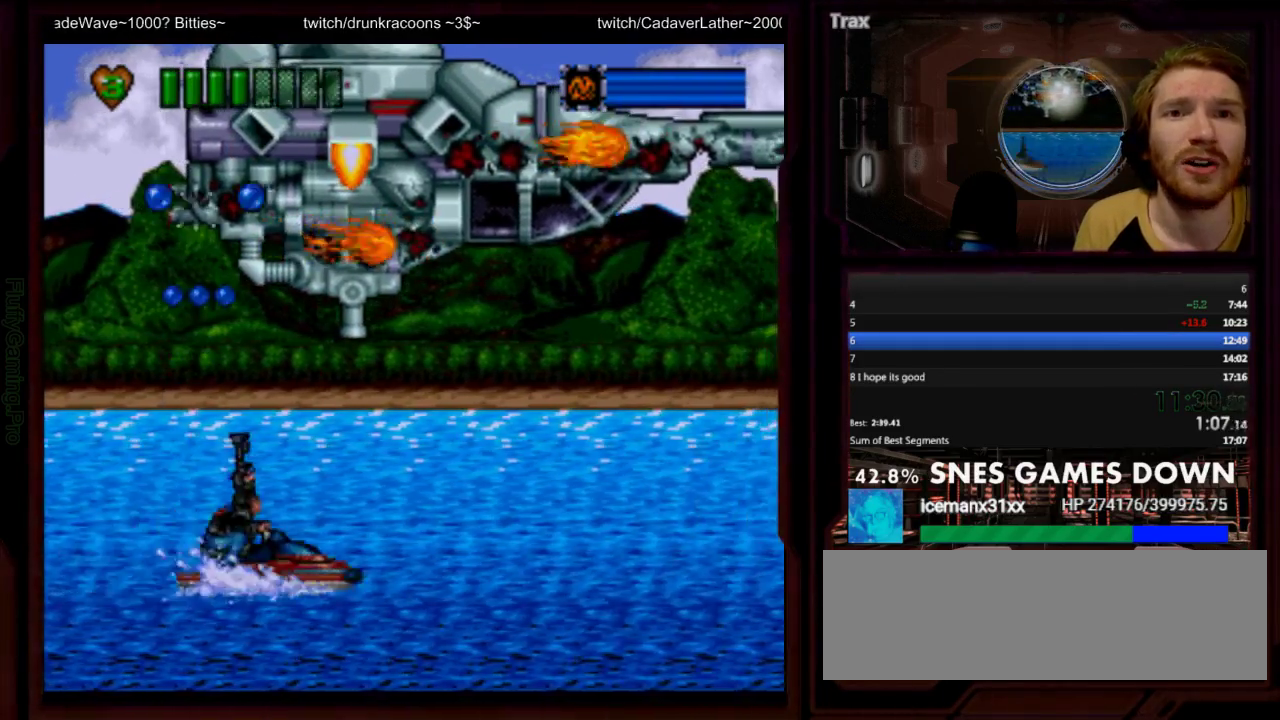
{"buttons": ["DPAD_UP", "DPAD_LEFT"], "events": [[17, "DPAD_RIGHT", "up"], [17, "Y", "up"], [83, "Y", "down"], [183, "DPAD_LEFT", "down"], [250, "Y", "up"], [317, "Y", "down"], [383, "Y", "up"], [433, "Y", "down"], [500, "Y", "up"]]}
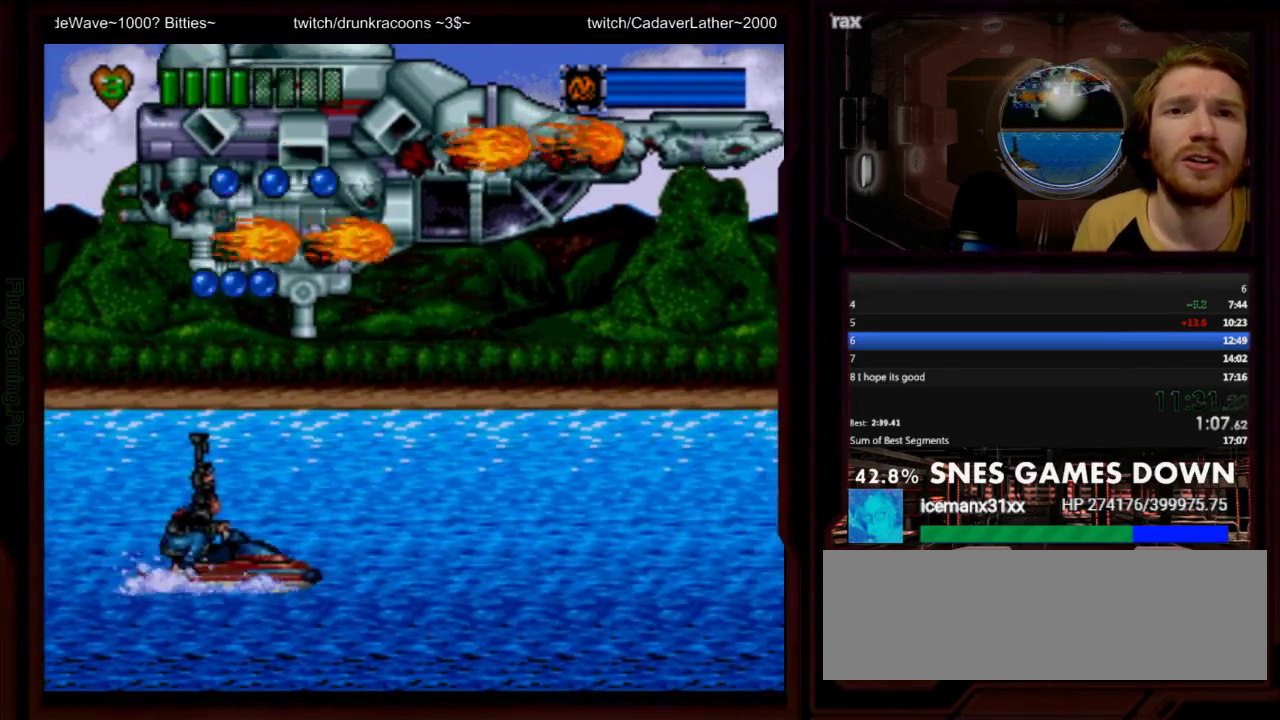
{"buttons": ["B", "DPAD_UP", "DPAD_LEFT"], "events": [[67, "Y", "down"], [233, "Y", "up"], [283, "Y", "down"], [350, "Y", "up"], [400, "B", "down"], [417, "Y", "down"], [483, "Y", "up"]]}
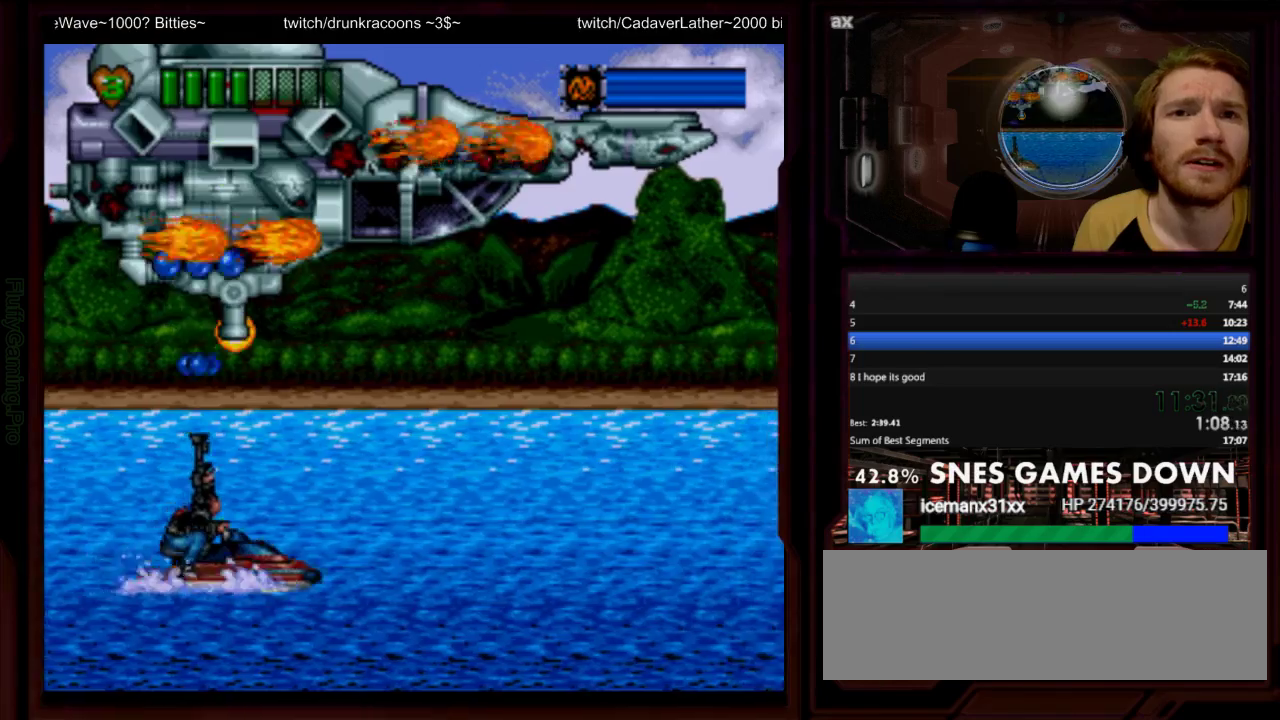
{"buttons": ["B", "Y", "DPAD_UP", "DPAD_LEFT"], "events": [[50, "Y", "down"], [67, "B", "up"], [83, "DPAD_LEFT", "up"], [117, "DPAD_RIGHT", "down"], [117, "DPAD_UP", "up"], [117, "Y", "up"], [183, "Y", "down"], [200, "B", "down"], [267, "DPAD_RIGHT", "up"], [267, "DPAD_UP", "down"], [267, "Y", "up"], [300, "DPAD_LEFT", "down"], [500, "Y", "down"]]}
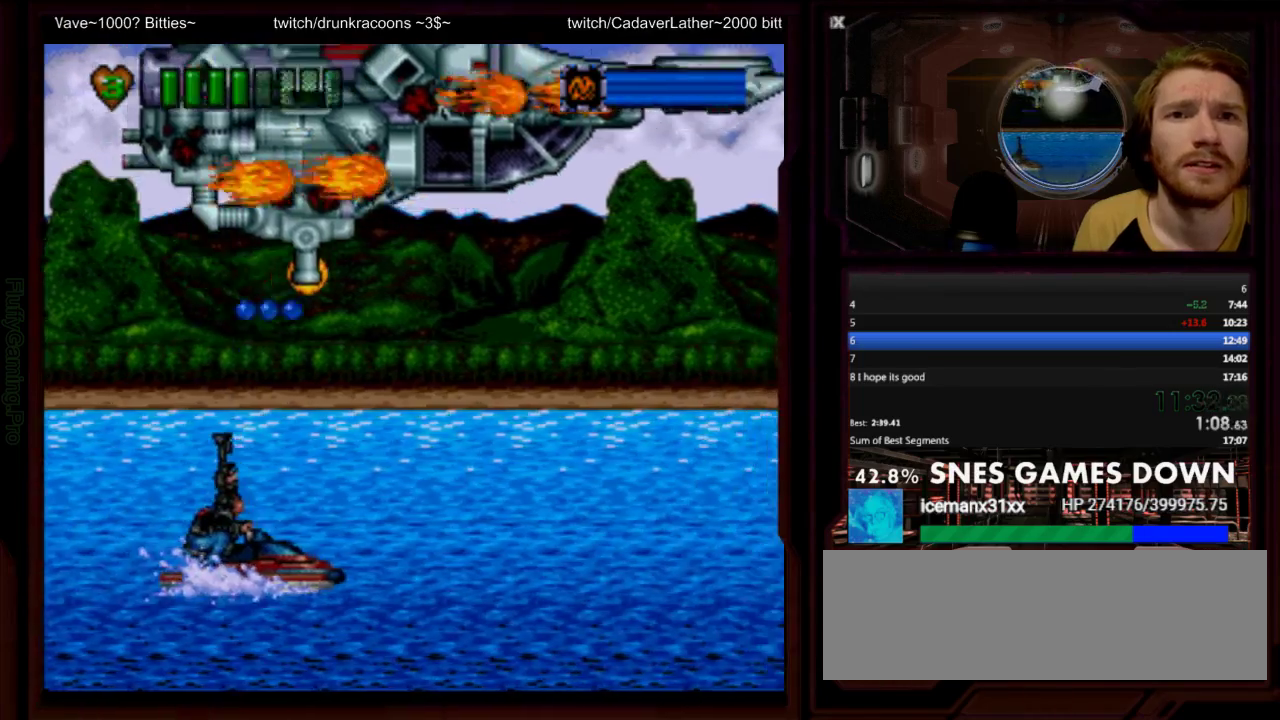
{"buttons": ["B", "Y", "DPAD_UP", "DPAD_LEFT"], "events": [[67, "Y", "up"], [117, "Y", "down"], [183, "Y", "up"], [333, "Y", "down"], [417, "Y", "up"], [483, "Y", "down"]]}
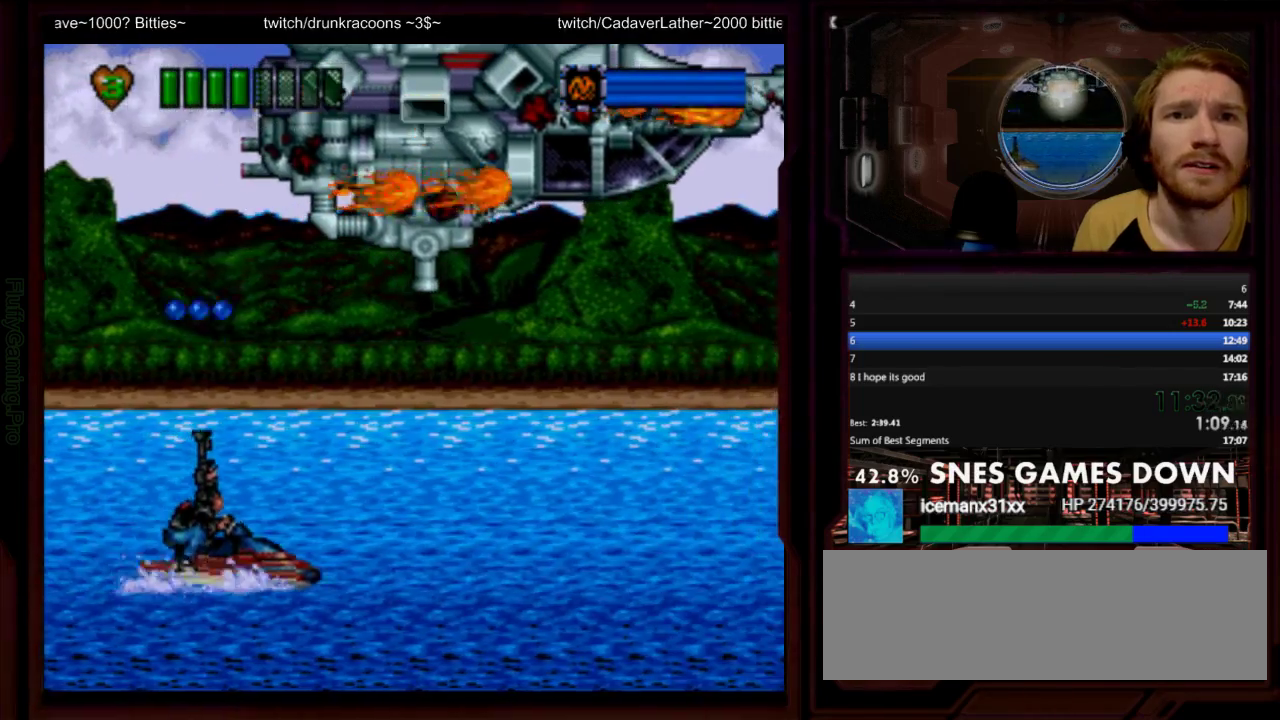
{"buttons": ["B", "Y", "DPAD_UP"], "events": [[50, "DPAD_LEFT", "up"], [50, "Y", "up"], [100, "DPAD_RIGHT", "down"], [133, "Y", "down"], [217, "DPAD_RIGHT", "up"], [317, "DPAD_LEFT", "down"], [417, "DPAD_LEFT", "up"]]}
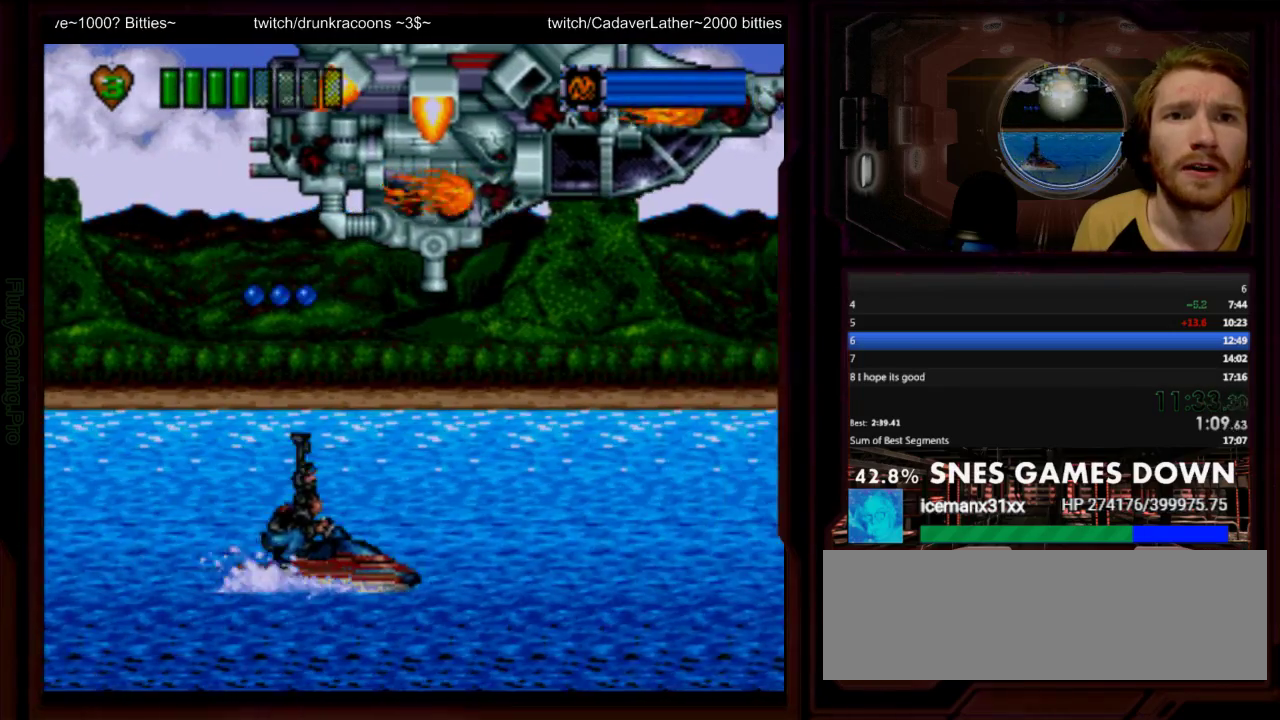
{"buttons": ["B", "Y", "DPAD_UP", "DPAD_RIGHT"], "events": [[17, "Y", "up"], [67, "Y", "down"], [133, "DPAD_RIGHT", "down"], [133, "Y", "up"], [200, "DPAD_RIGHT", "up"], [200, "Y", "down"], [250, "B", "up"], [267, "Y", "up"], [317, "Y", "down"], [350, "B", "down"], [433, "DPAD_RIGHT", "down"]]}
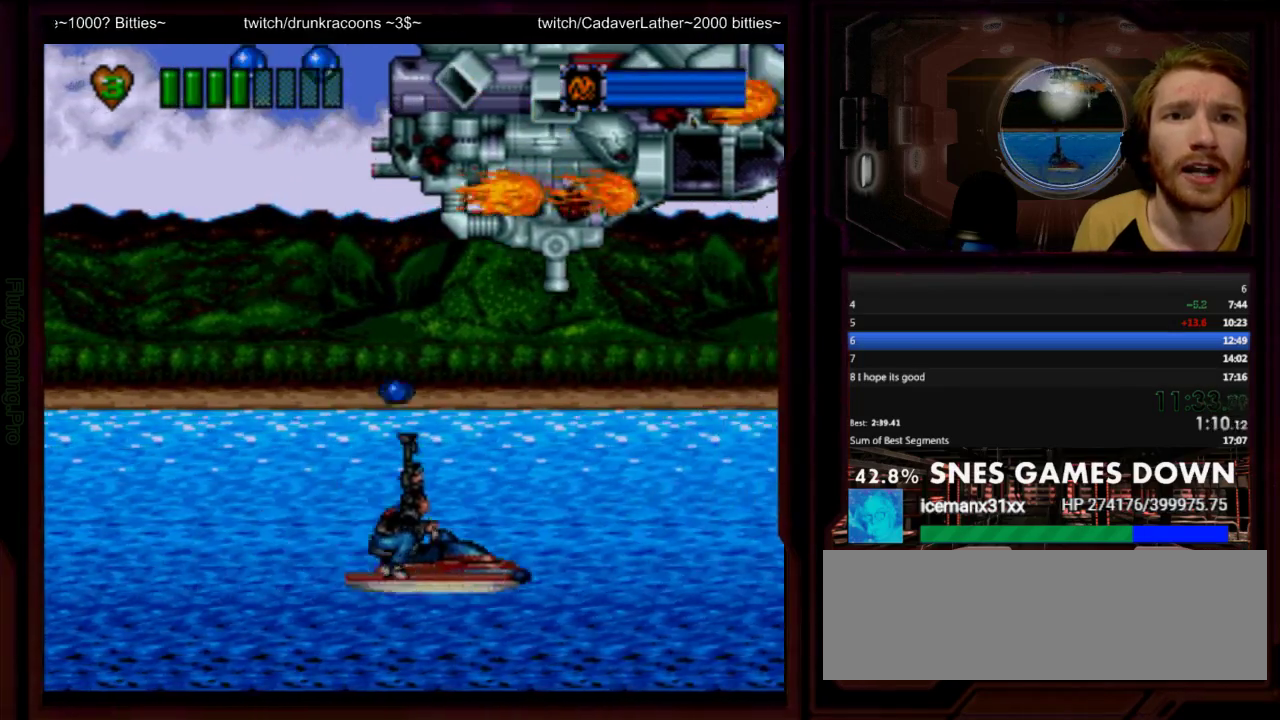
{"buttons": ["DPAD_LEFT"], "events": [[117, "Y", "up"], [267, "B", "up"], [383, "DPAD_RIGHT", "up"], [417, "DPAD_UP", "up"], [433, "DPAD_LEFT", "down"]]}
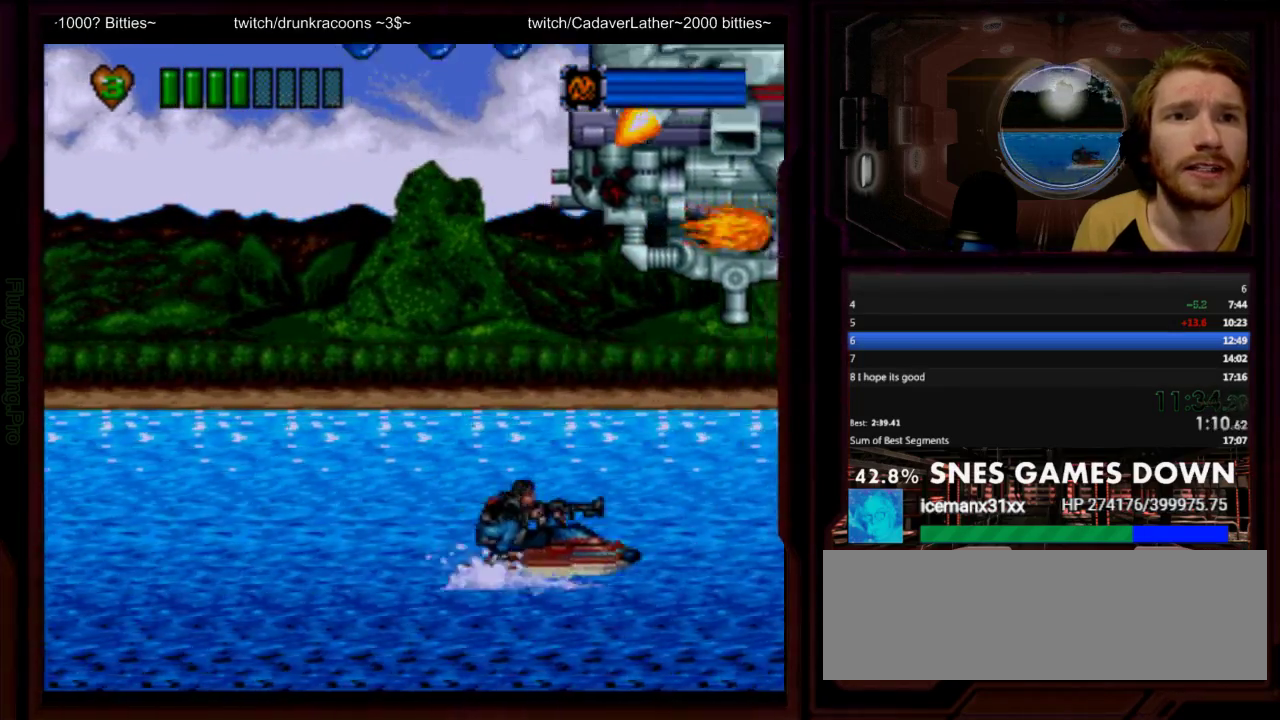
{"buttons": ["B"], "events": [[50, "B", "down"], [100, "B", "up"], [100, "DPAD_LEFT", "up"], [150, "B", "down"], [283, "Y", "down"], [333, "Y", "up"], [367, "B", "up"], [450, "B", "down"]]}
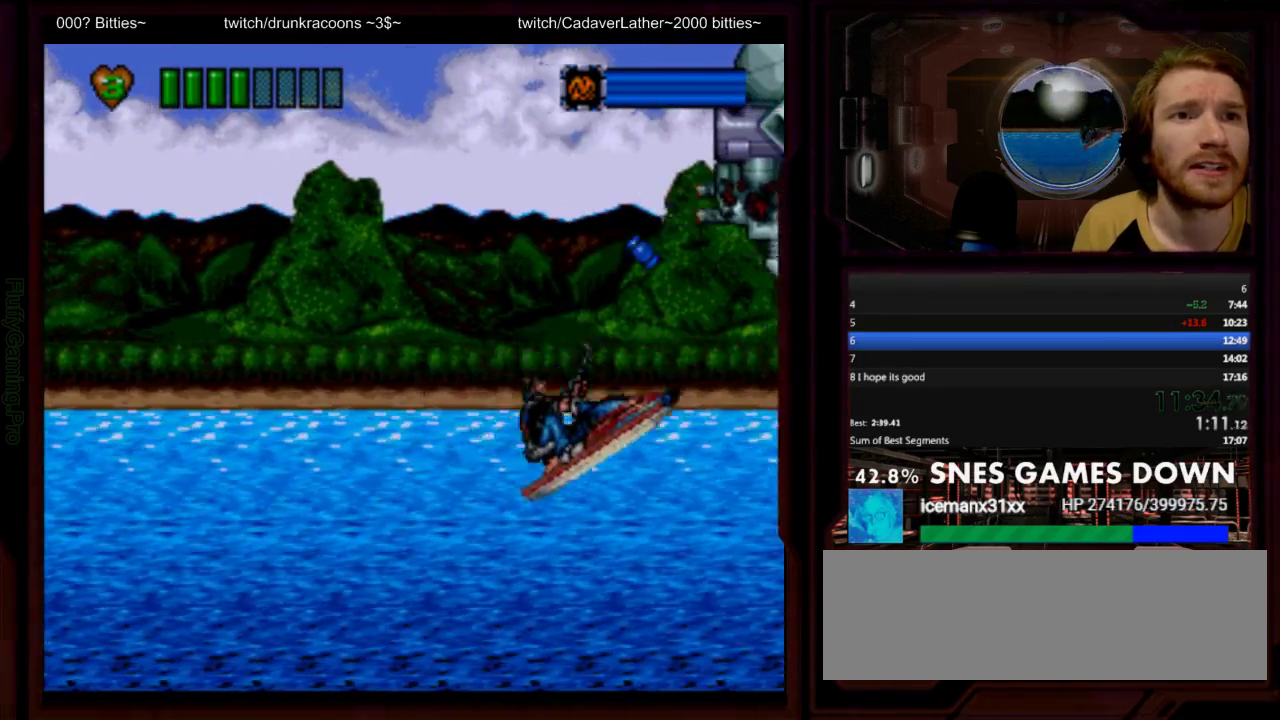
{"buttons": ["B"], "events": [[17, "Y", "down"], [50, "DPAD_LEFT", "down"], [83, "Y", "up"], [117, "B", "up"], [300, "B", "down"], [333, "DPAD_LEFT", "up"], [367, "B", "up"], [433, "Y", "down"], [450, "B", "down"], [500, "Y", "up"]]}
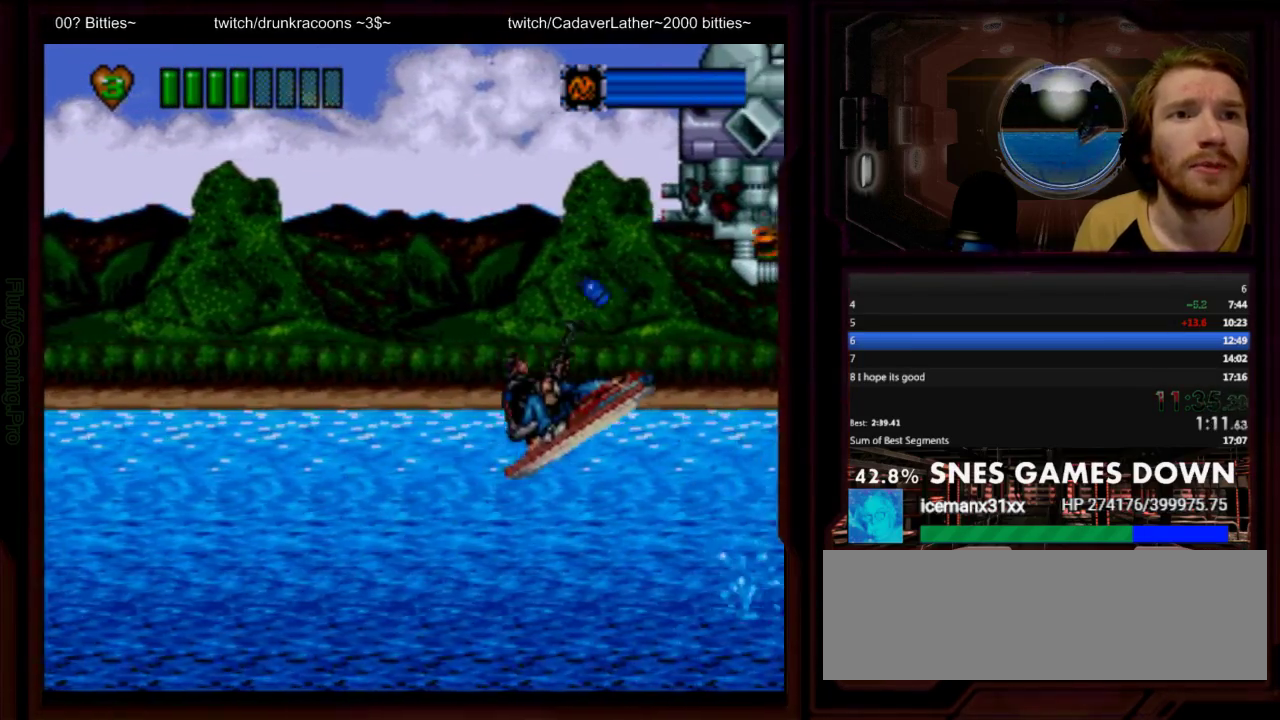
{"buttons": ["DPAD_LEFT"], "events": [[150, "Y", "down"], [183, "DPAD_LEFT", "down"], [217, "Y", "up"], [283, "Y", "down"], [350, "Y", "up"], [383, "B", "up"]]}
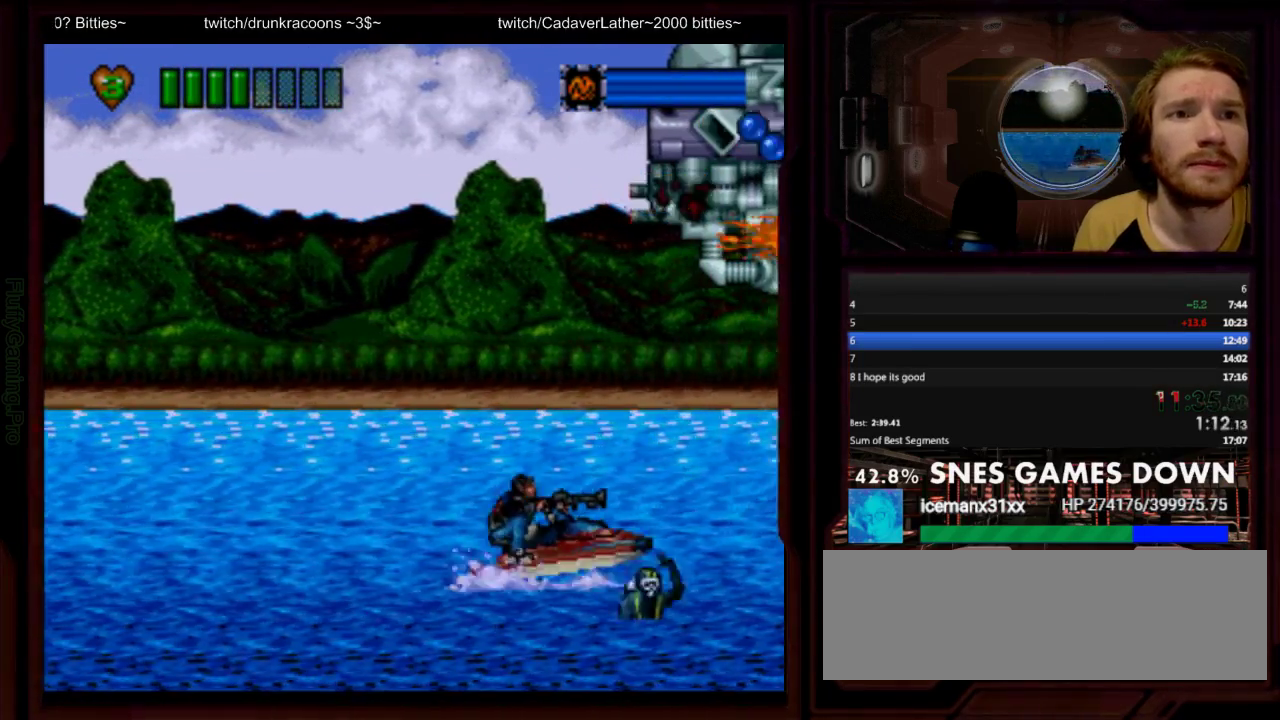
{"buttons": ["DPAD_LEFT"], "events": [[67, "Y", "down"], [133, "Y", "up"], [200, "Y", "down"], [267, "Y", "up"]]}
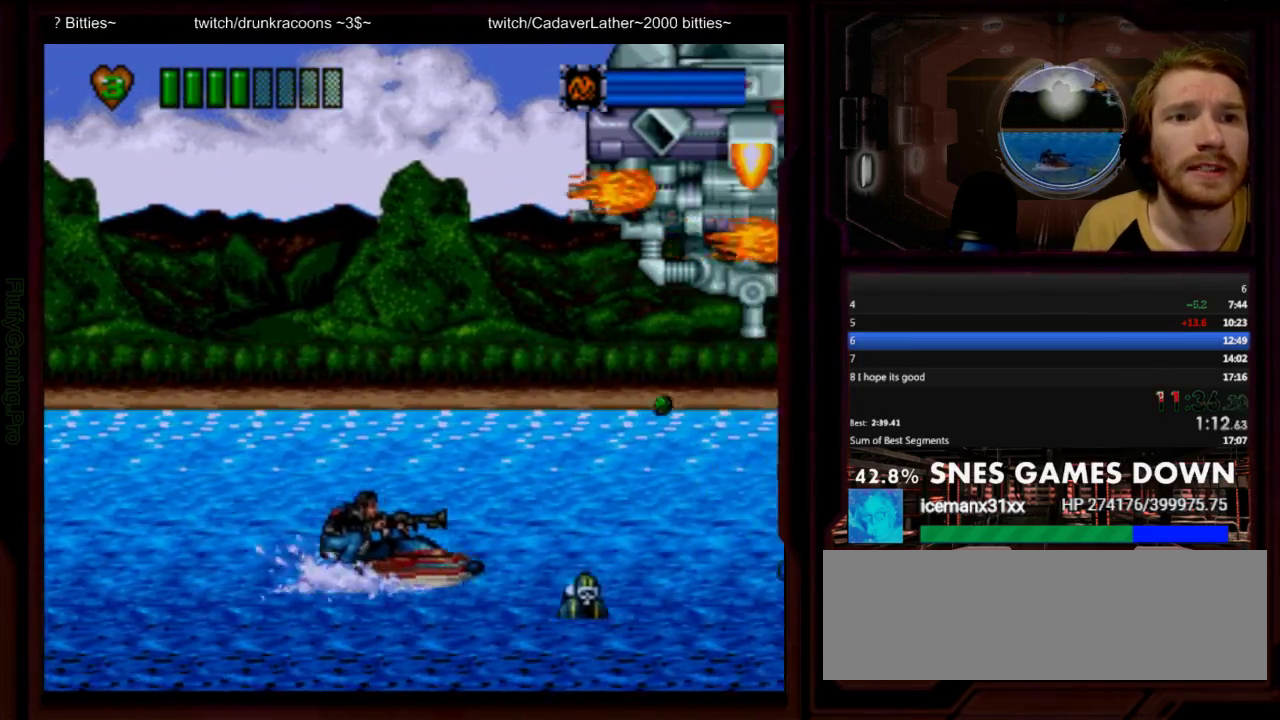
{"buttons": [], "events": [[167, "B", "down"], [183, "DPAD_LEFT", "up"], [417, "B", "up"], [433, "Y", "down"], [500, "Y", "up"]]}